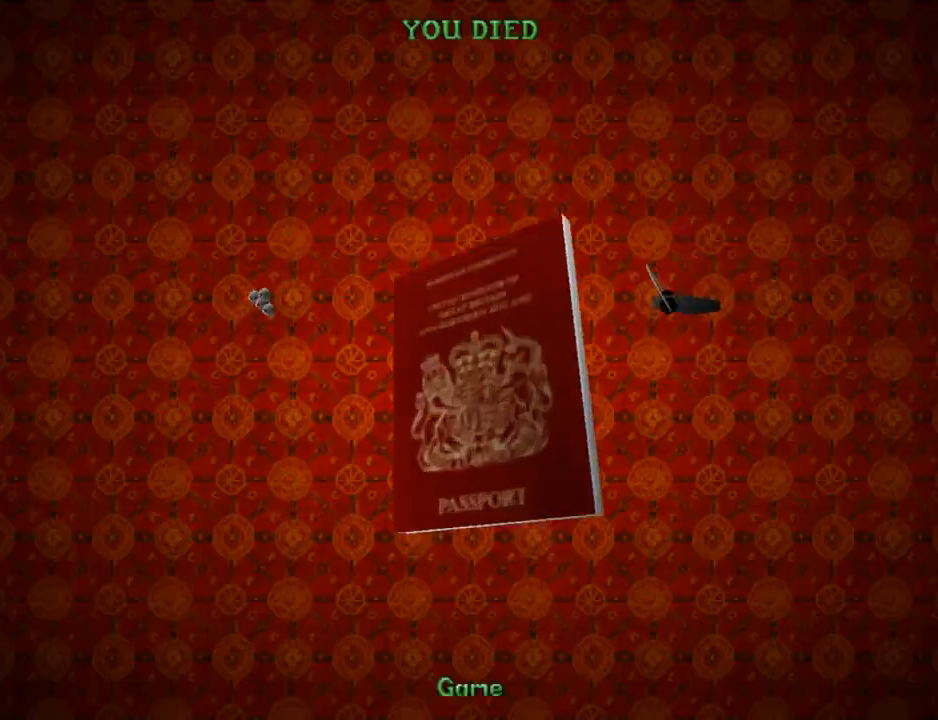
Gameplay with a controller (PlayStation layout); each line is a JSON object with the inputs held at the frame after it. "events" lists button and stick changes between this image and that frame as [ms after this image, input, new state], when the widget could be followed in between.
{"buttons": ["CROSS"], "left_stick": "center", "right_stick": "center", "events": [[500, "CROSS", "down"]]}
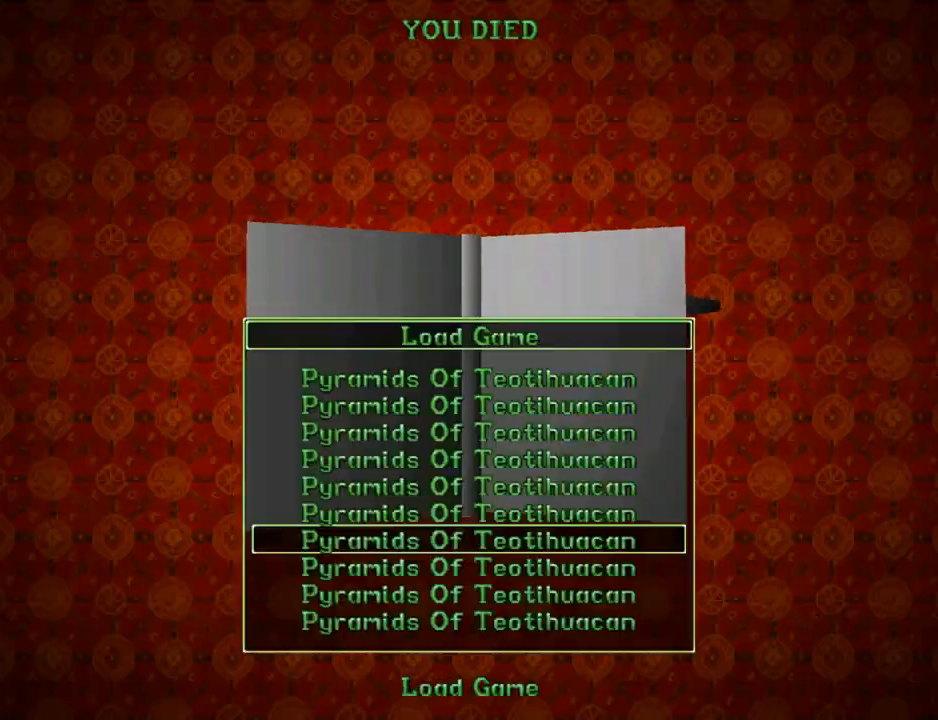
{"buttons": [], "left_stick": "center", "right_stick": "center", "events": [[67, "CROSS", "up"], [200, "CROSS", "down"], [233, "CROSS", "up"], [333, "CROSS", "down"], [433, "CROSS", "up"]]}
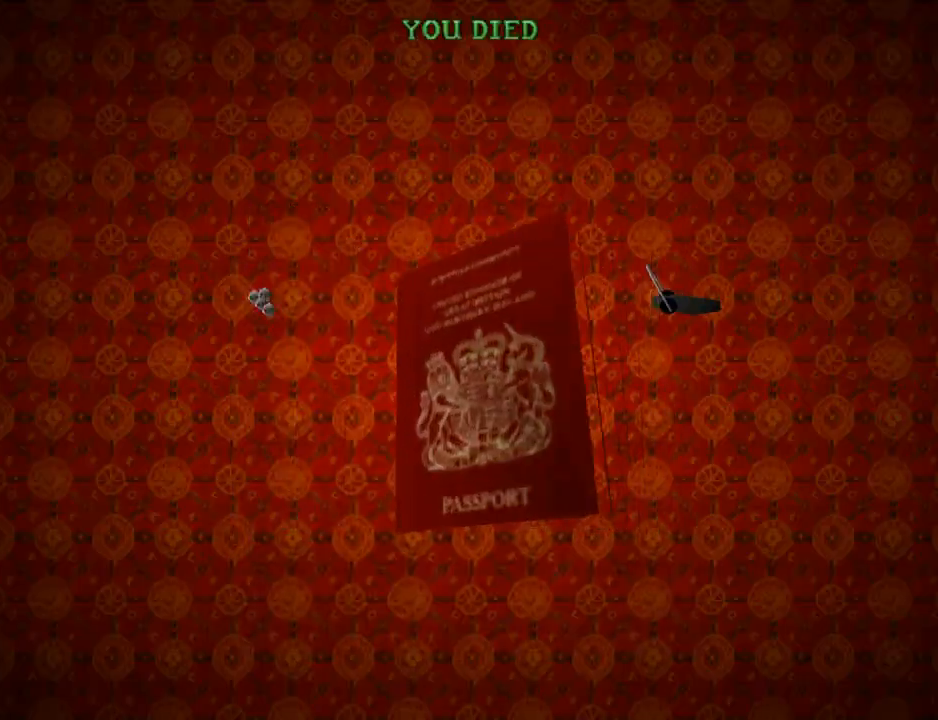
{"buttons": [], "left_stick": "center", "right_stick": "center", "events": []}
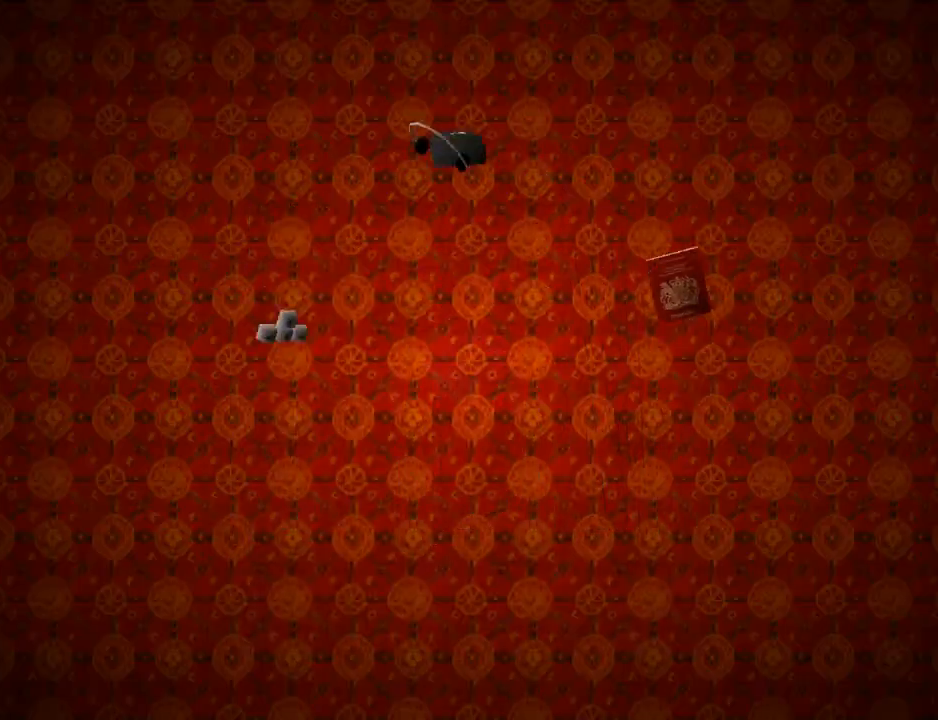
{"buttons": [], "left_stick": "center", "right_stick": "center", "events": []}
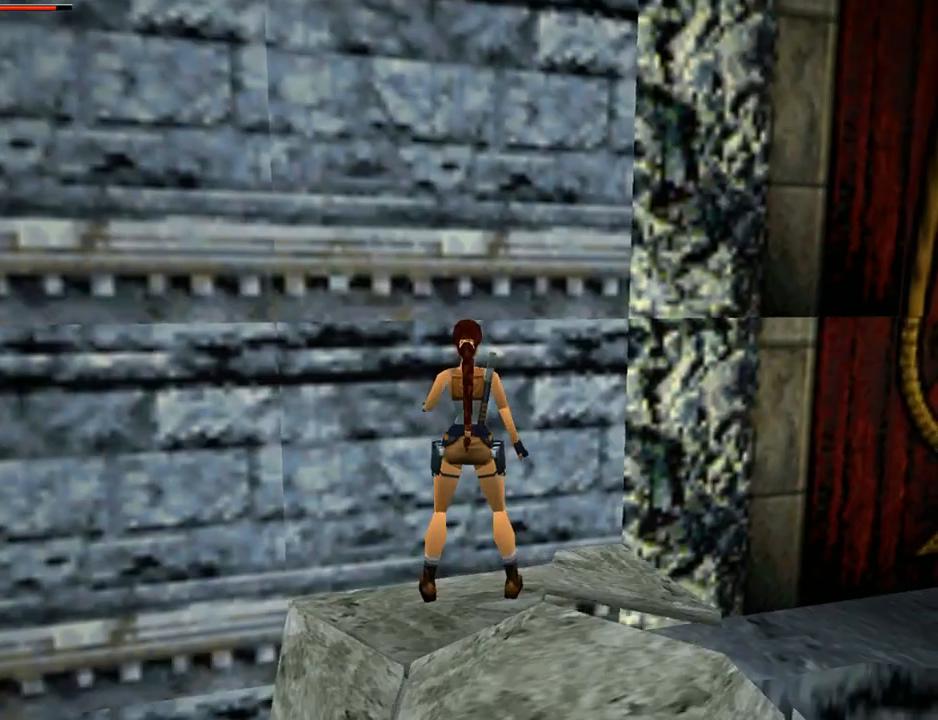
{"buttons": ["CIRCLE"], "left_stick": "center", "right_stick": "center", "events": [[300, "DPAD_LEFT", "down"], [400, "CIRCLE", "down"], [433, "DPAD_LEFT", "up"]]}
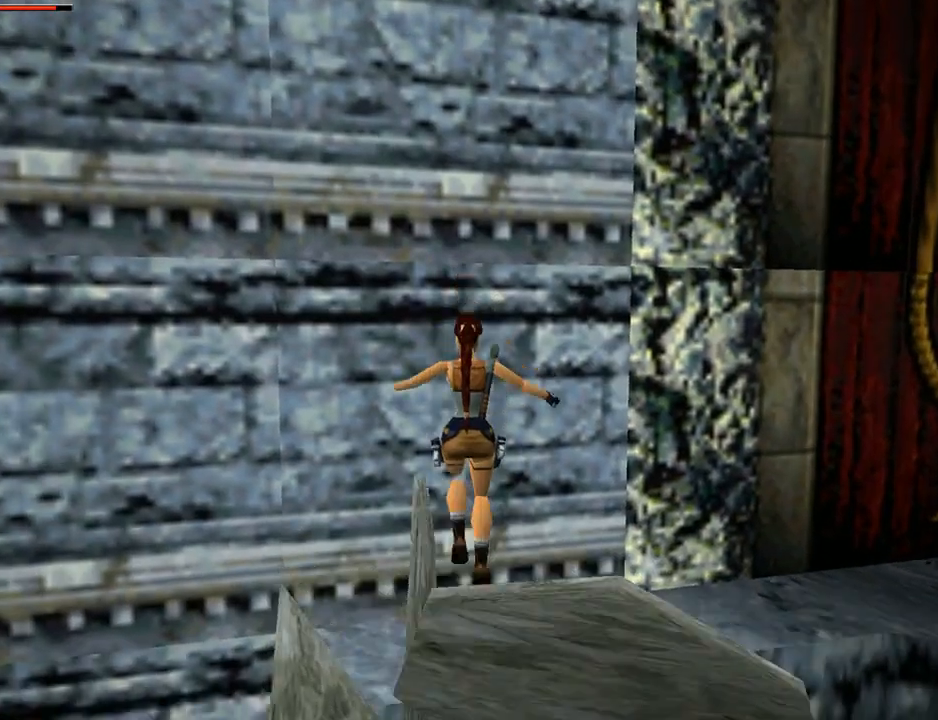
{"buttons": ["CROSS"], "left_stick": "center", "right_stick": "center", "events": [[67, "CIRCLE", "up"], [100, "CROSS", "down"]]}
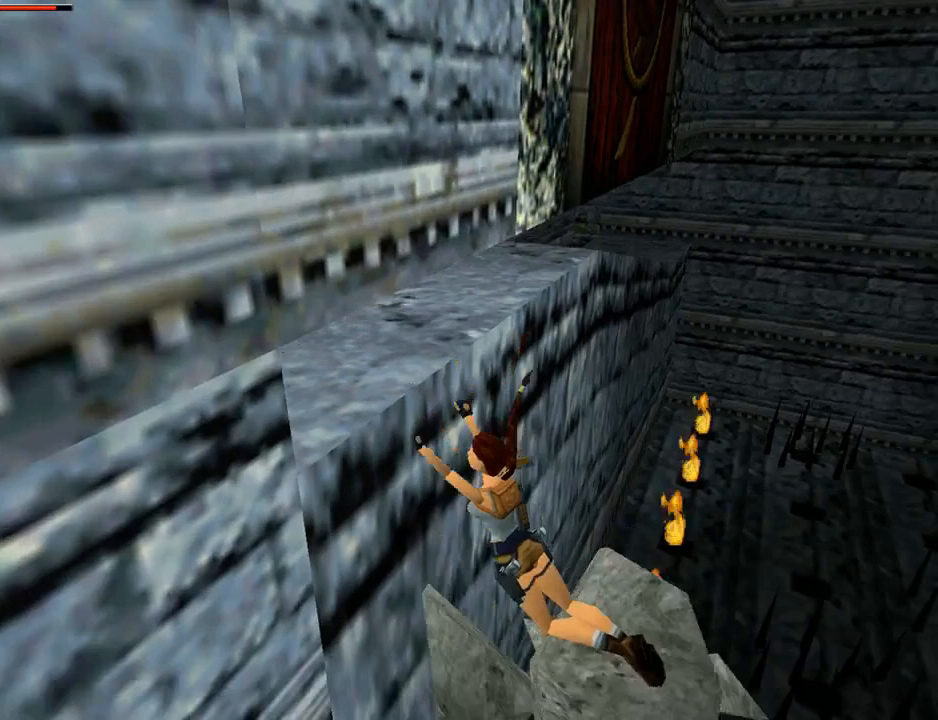
{"buttons": [], "left_stick": "center", "right_stick": "center", "events": [[367, "CROSS", "up"]]}
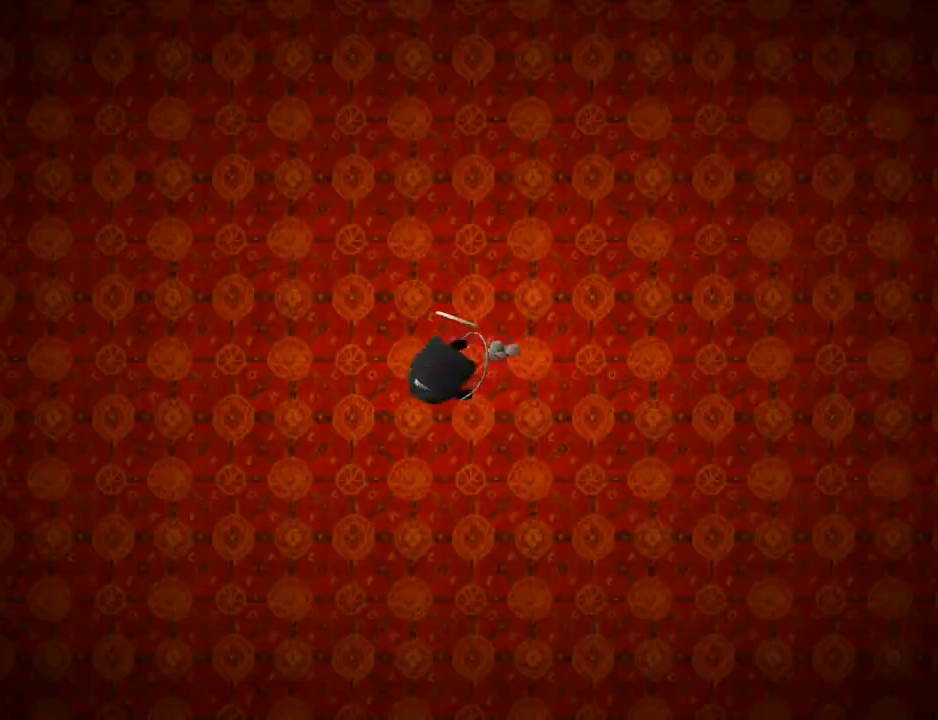
{"buttons": [], "left_stick": "center", "right_stick": "center", "events": [[233, "CROSS", "down"], [433, "CROSS", "up"]]}
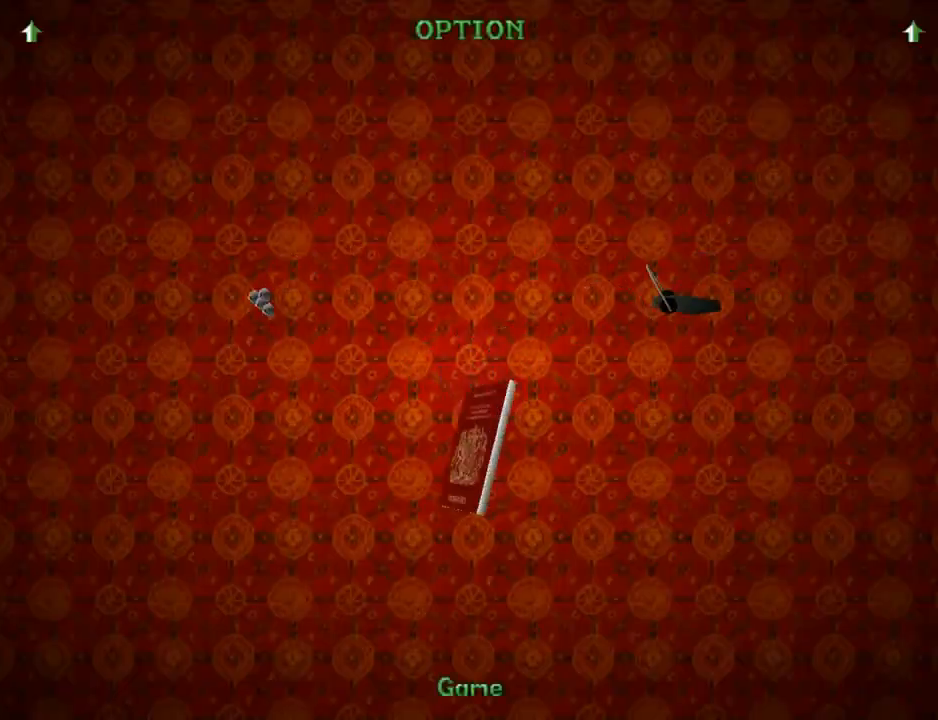
{"buttons": [], "left_stick": "center", "right_stick": "center", "events": [[33, "CROSS", "down"], [167, "CROSS", "up"], [267, "CROSS", "down"], [433, "CROSS", "up"]]}
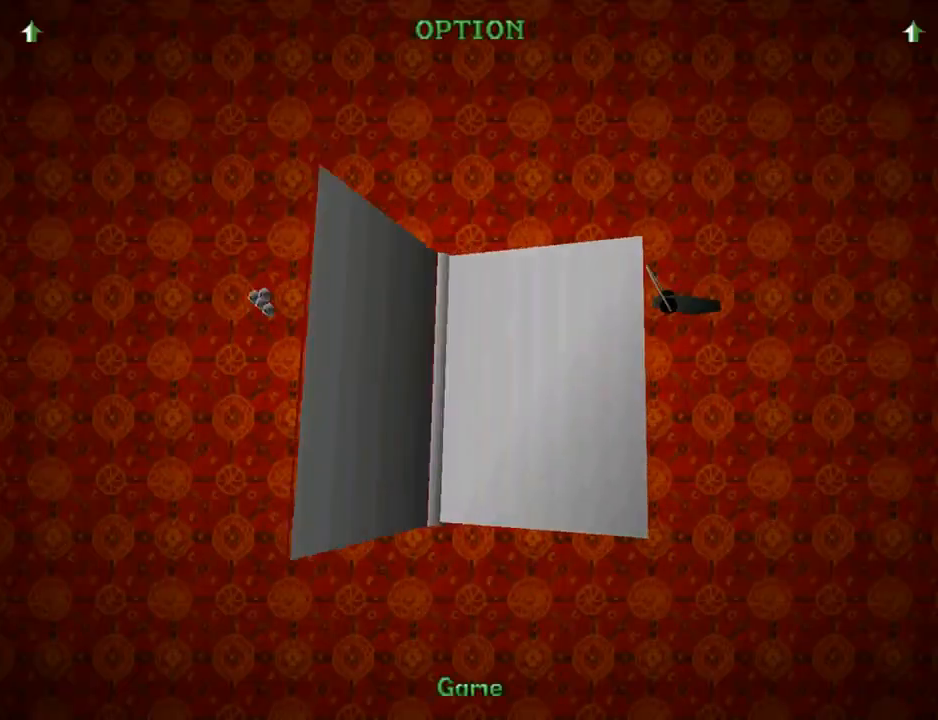
{"buttons": [], "left_stick": "center", "right_stick": "center", "events": [[200, "CROSS", "down"], [300, "CROSS", "up"], [400, "CROSS", "down"], [500, "CROSS", "up"]]}
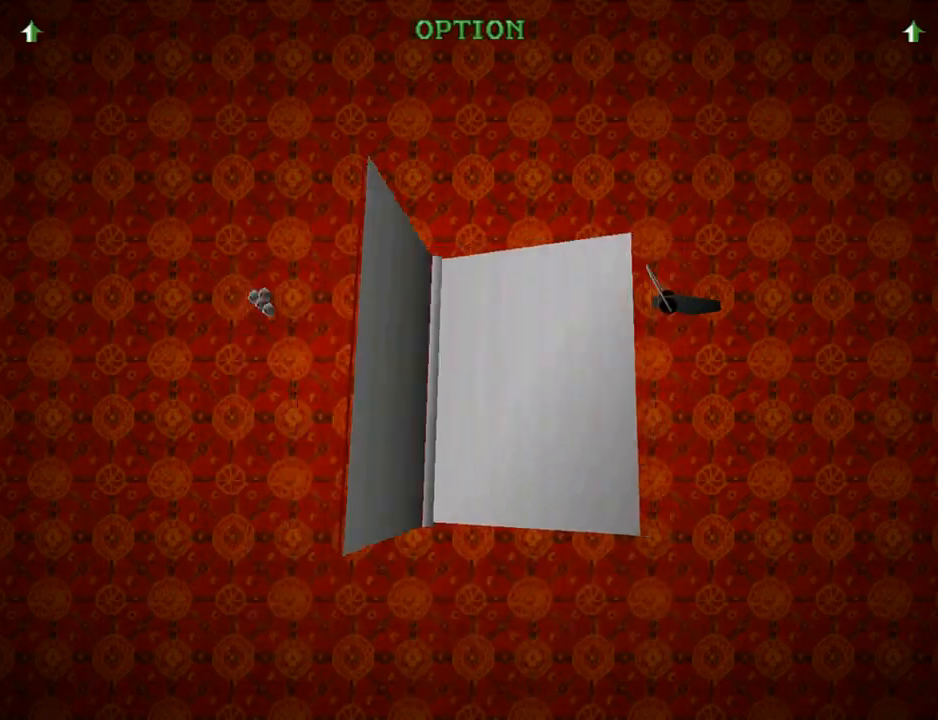
{"buttons": [], "left_stick": "center", "right_stick": "center", "events": []}
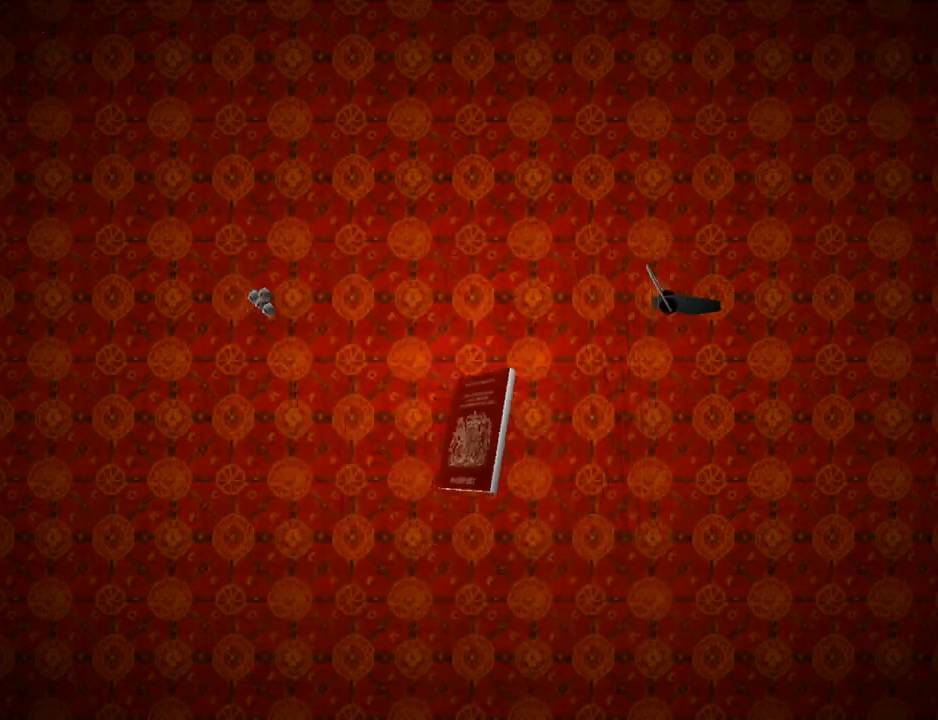
{"buttons": [], "left_stick": "center", "right_stick": "center", "events": []}
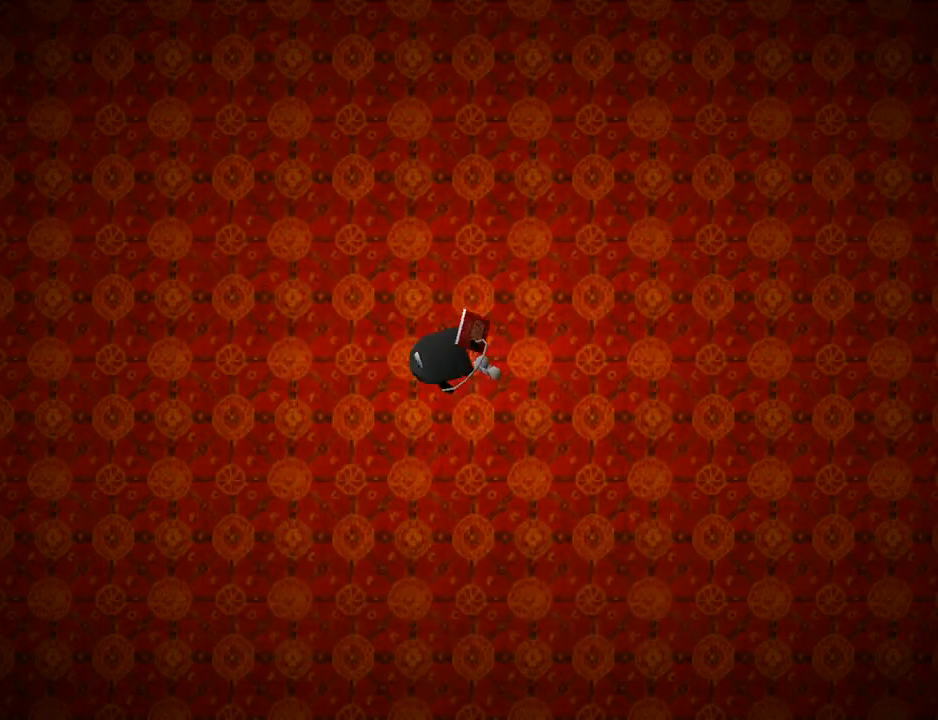
{"buttons": ["SQUARE", "DPAD_UP"], "left_stick": "center", "right_stick": "center", "events": [[333, "DPAD_LEFT", "down"], [333, "DPAD_UP", "down"], [433, "SQUARE", "down"], [500, "DPAD_LEFT", "up"]]}
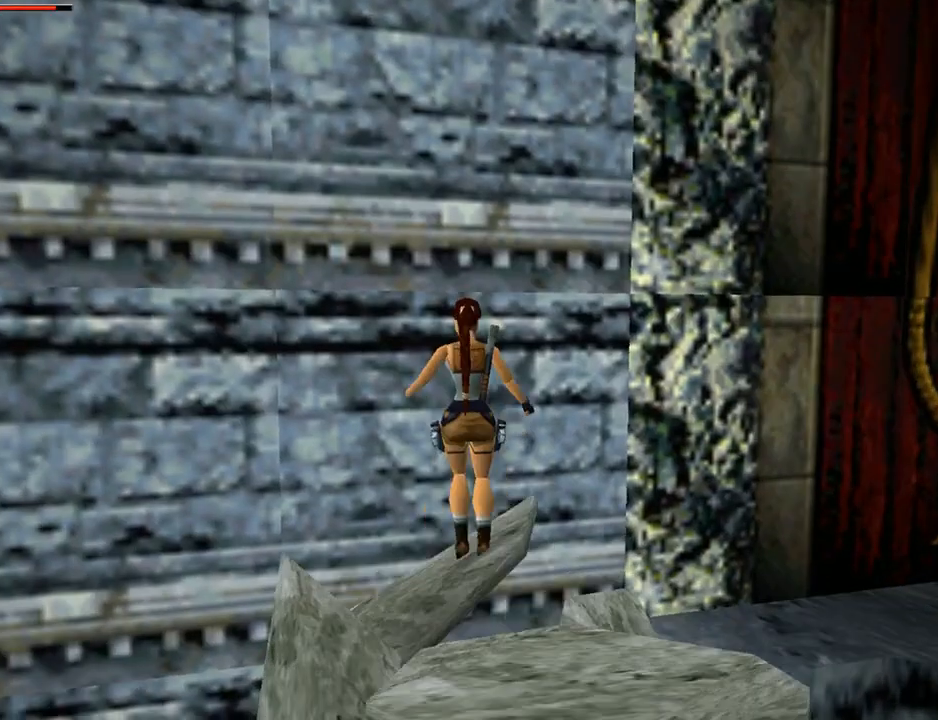
{"buttons": ["CROSS"], "left_stick": "center", "right_stick": "center", "events": [[33, "DPAD_UP", "up"], [367, "CROSS", "down"], [367, "SQUARE", "up"]]}
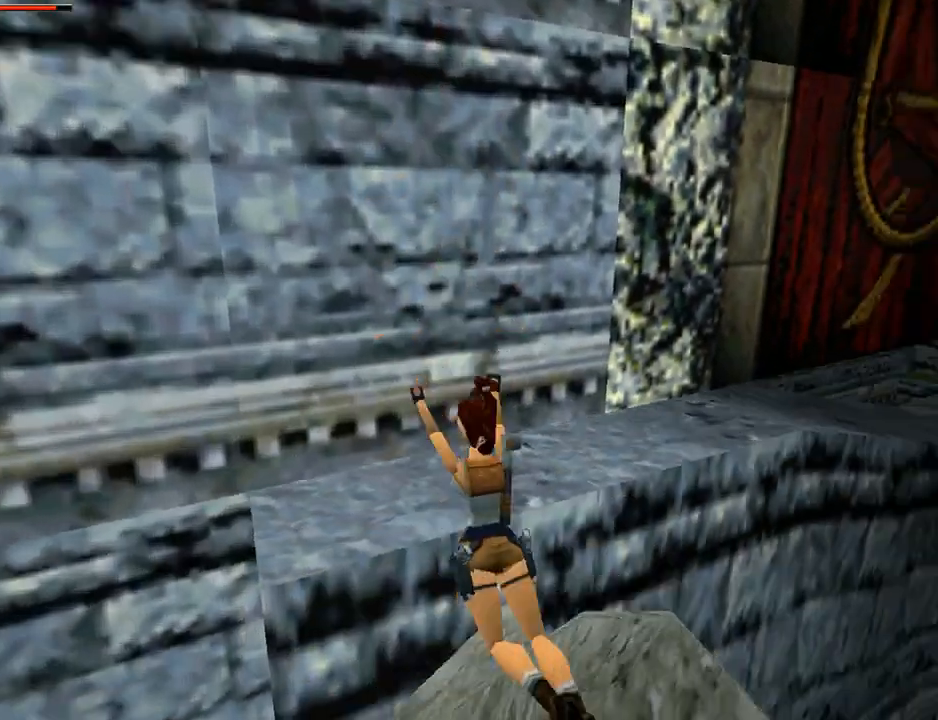
{"buttons": ["CROSS"], "left_stick": "center", "right_stick": "center", "events": []}
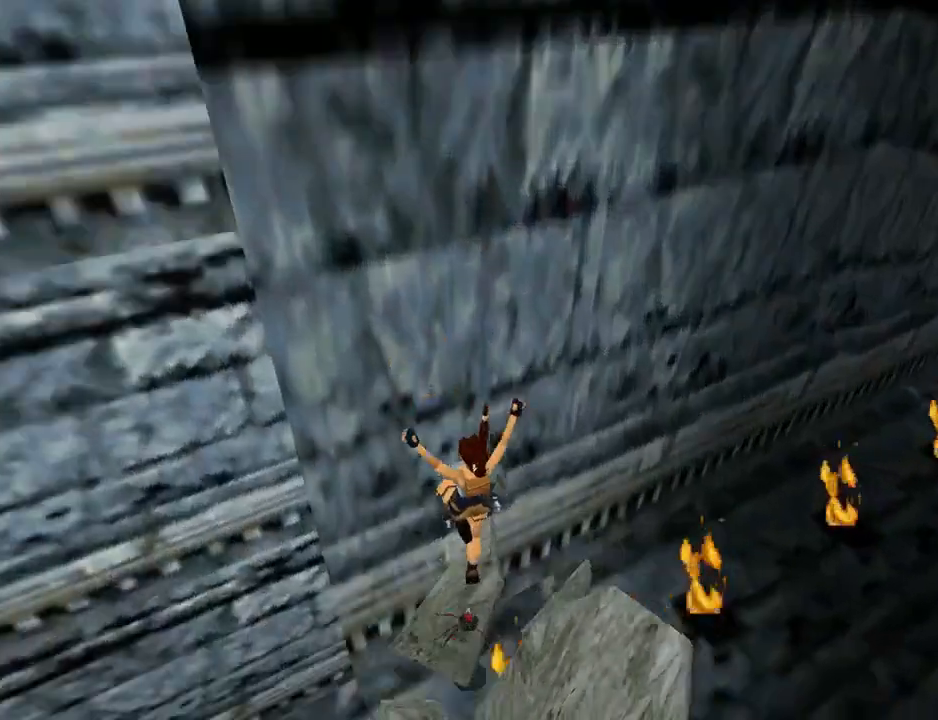
{"buttons": [], "left_stick": "center", "right_stick": "center", "events": [[33, "CROSS", "up"]]}
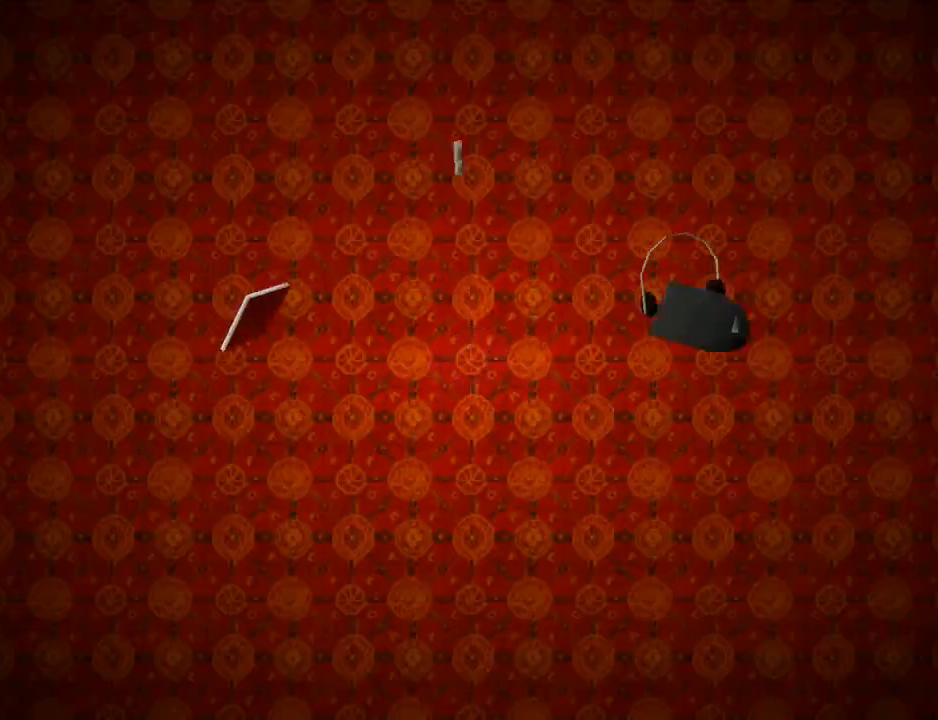
{"buttons": ["CROSS"], "left_stick": "center", "right_stick": "center", "events": [[233, "CROSS", "down"], [333, "CROSS", "up"], [400, "CROSS", "down"]]}
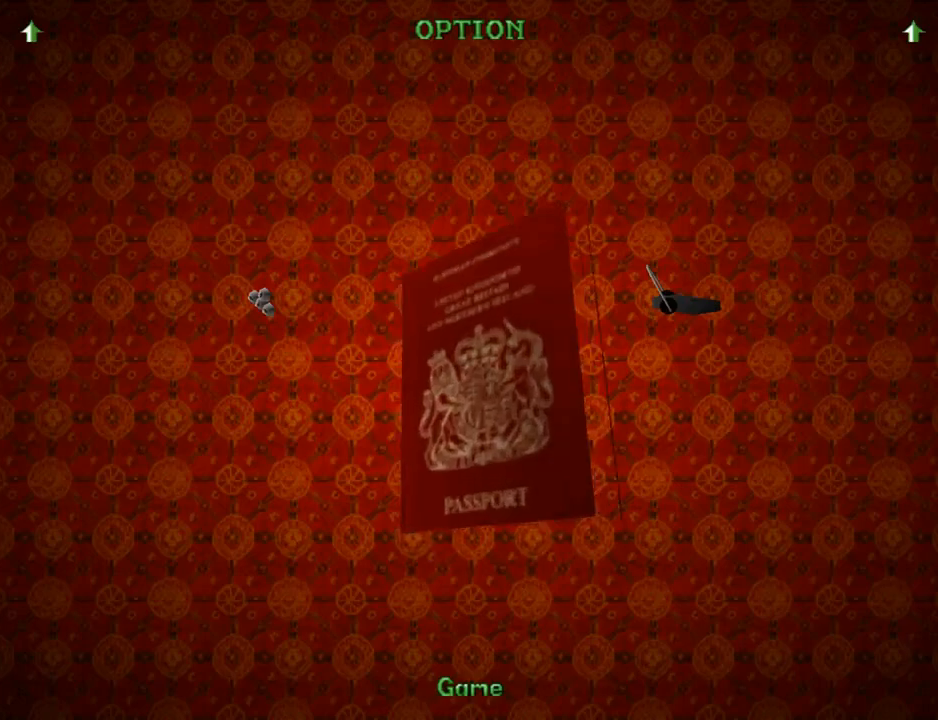
{"buttons": ["CROSS"], "left_stick": "center", "right_stick": "center", "events": [[33, "CROSS", "up"], [133, "CROSS", "down"], [200, "CROSS", "up"], [300, "CROSS", "down"], [400, "CROSS", "up"], [500, "CROSS", "down"]]}
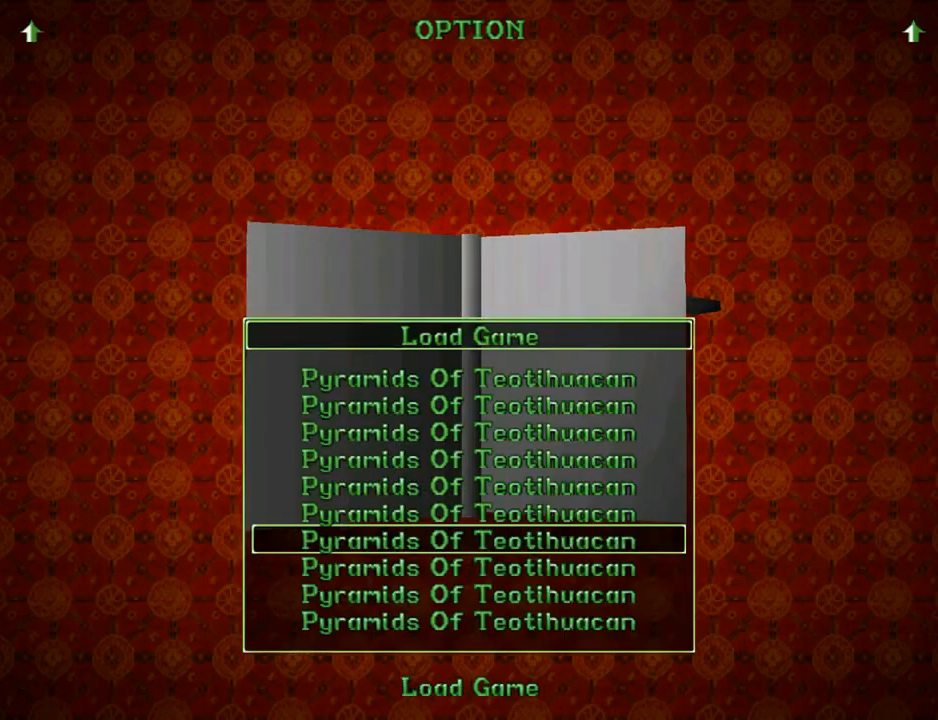
{"buttons": [], "left_stick": "center", "right_stick": "center", "events": [[133, "CROSS", "up"], [200, "CROSS", "down"], [300, "CROSS", "up"], [367, "CROSS", "down"], [500, "CROSS", "up"]]}
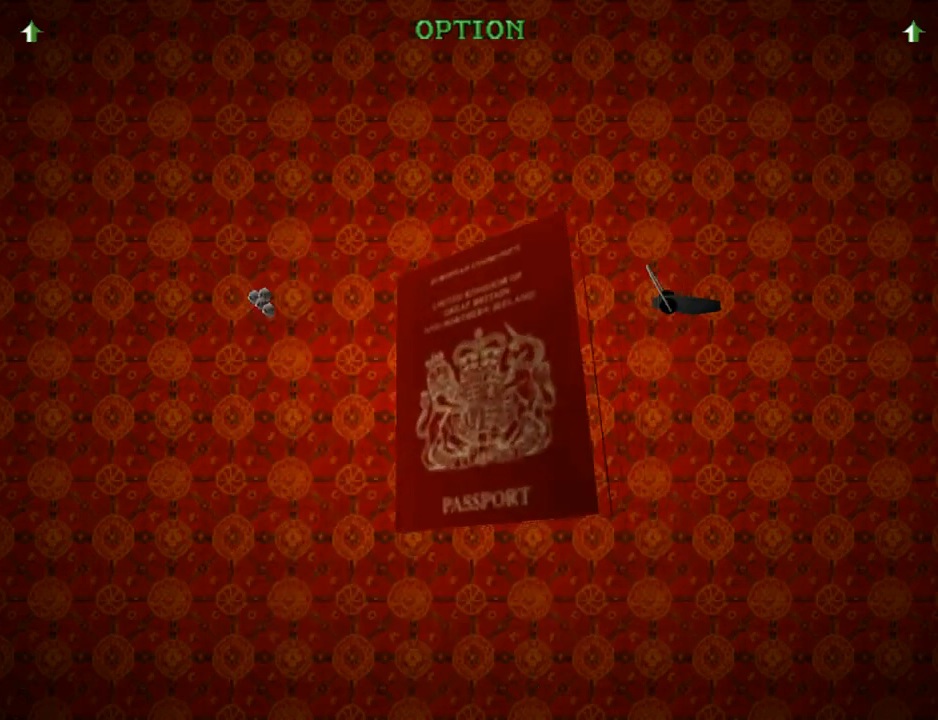
{"buttons": [], "left_stick": "center", "right_stick": "center", "events": []}
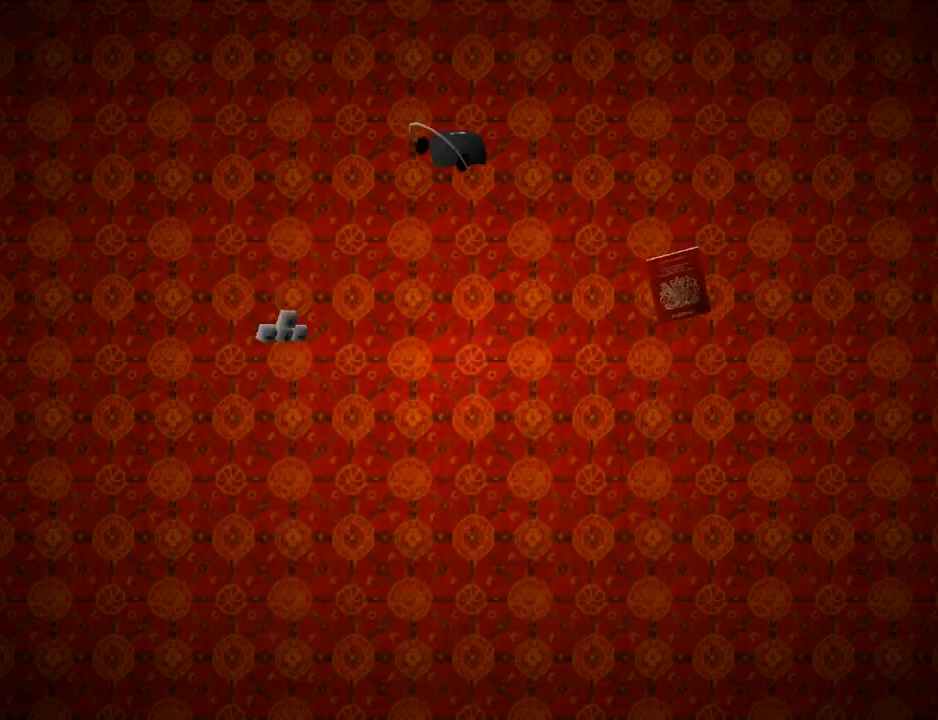
{"buttons": [], "left_stick": "center", "right_stick": "center", "events": []}
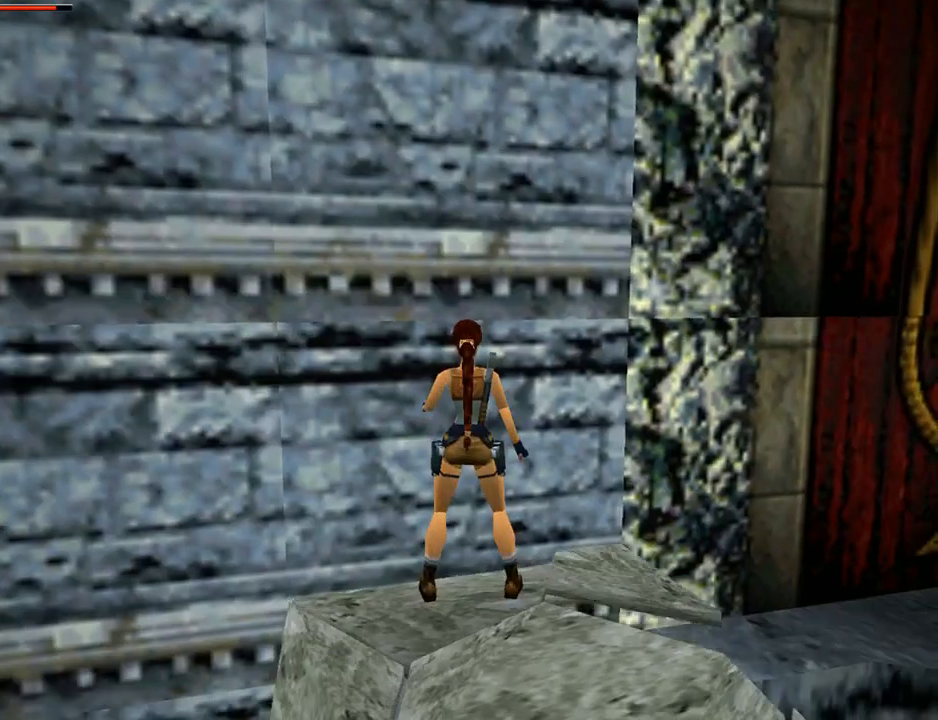
{"buttons": ["SQUARE", "DPAD_RIGHT"], "left_stick": "center", "right_stick": "center", "events": [[233, "SQUARE", "down"], [300, "DPAD_RIGHT", "down"]]}
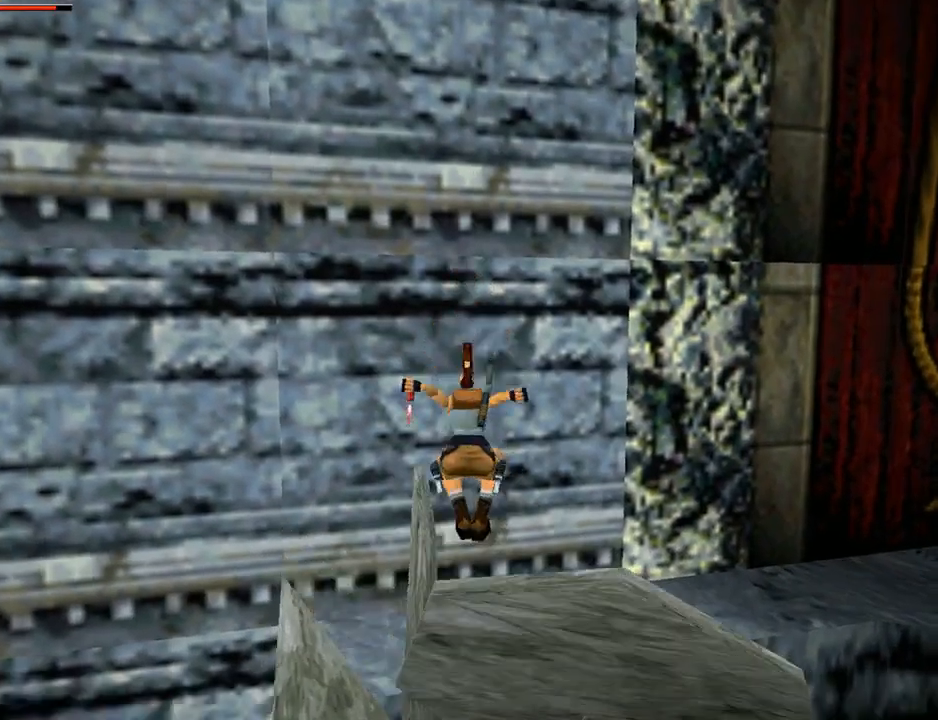
{"buttons": ["SQUARE"], "left_stick": "center", "right_stick": "center", "events": [[467, "DPAD_RIGHT", "up"]]}
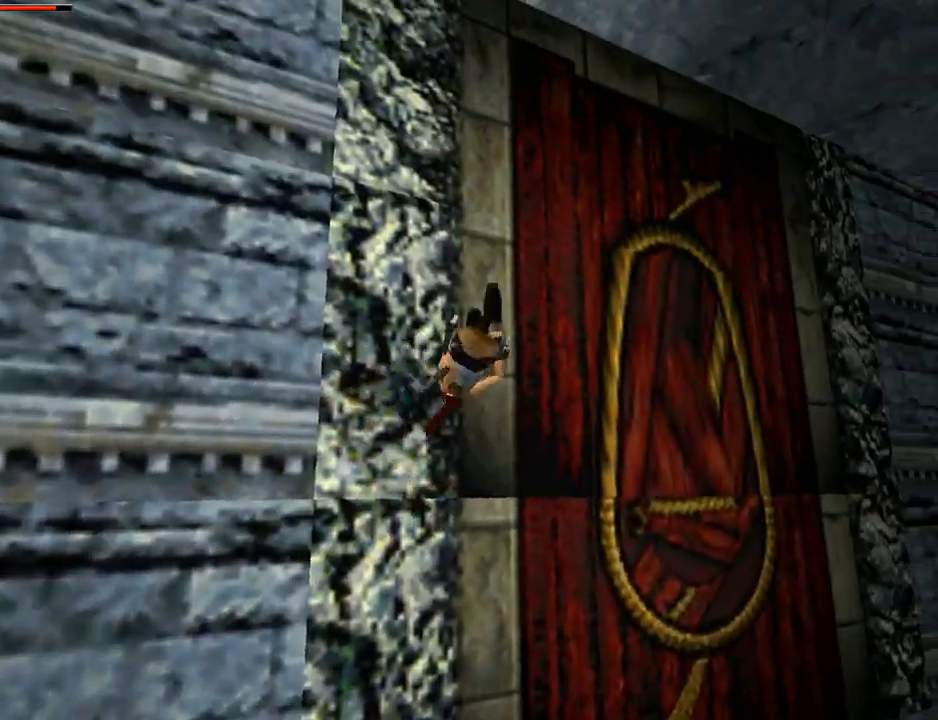
{"buttons": [], "left_stick": "center", "right_stick": "center", "events": [[67, "SQUARE", "up"]]}
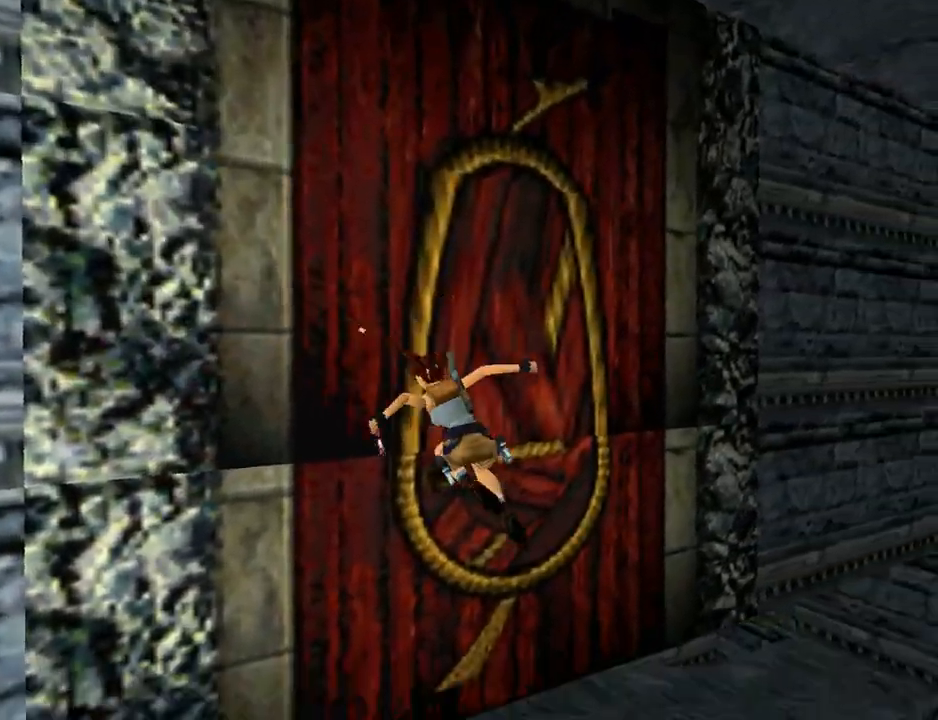
{"buttons": [], "left_stick": "center", "right_stick": "center", "events": []}
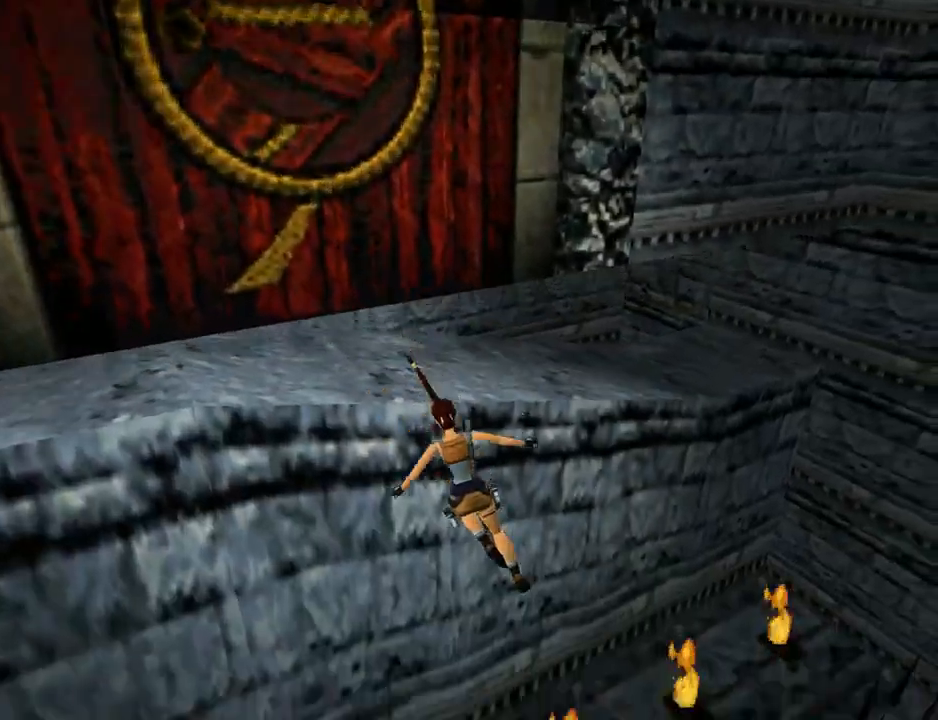
{"buttons": ["CROSS"], "left_stick": "center", "right_stick": "center", "events": [[433, "CROSS", "down"]]}
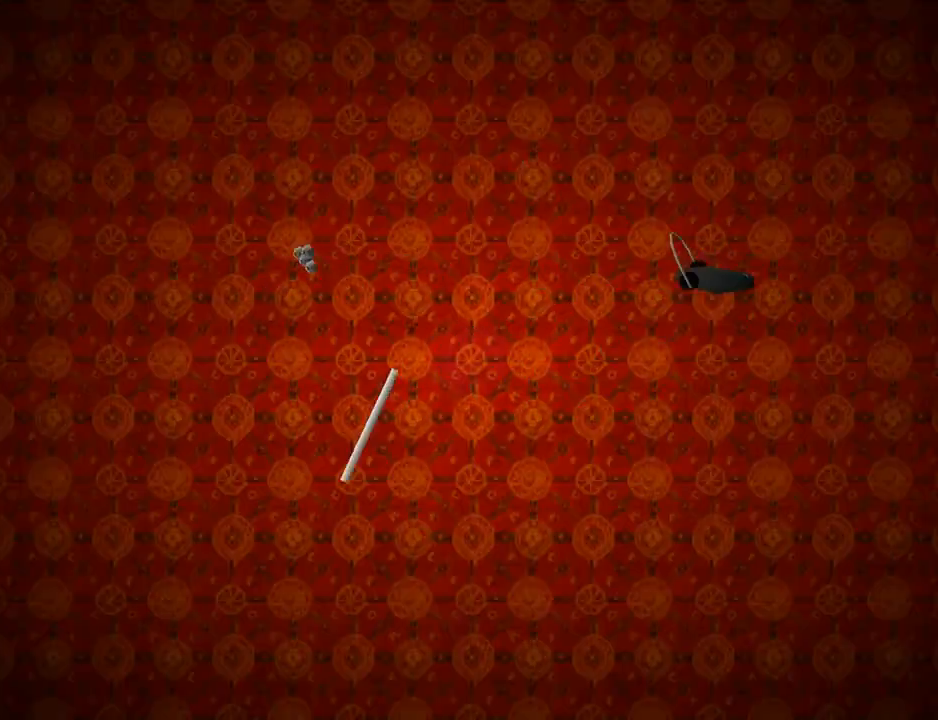
{"buttons": [], "left_stick": "center", "right_stick": "center", "events": [[100, "CROSS", "up"], [133, "CROSS", "down"], [300, "CROSS", "up"]]}
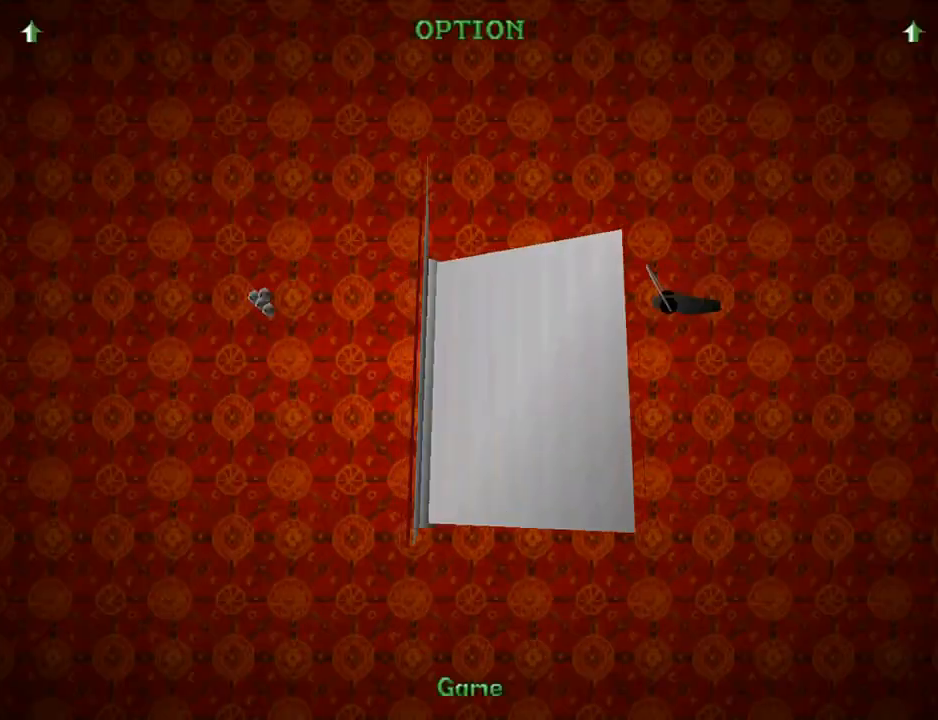
{"buttons": ["CROSS"], "left_stick": "center", "right_stick": "center", "events": [[233, "CROSS", "down"], [300, "CROSS", "up"], [400, "CROSS", "down"]]}
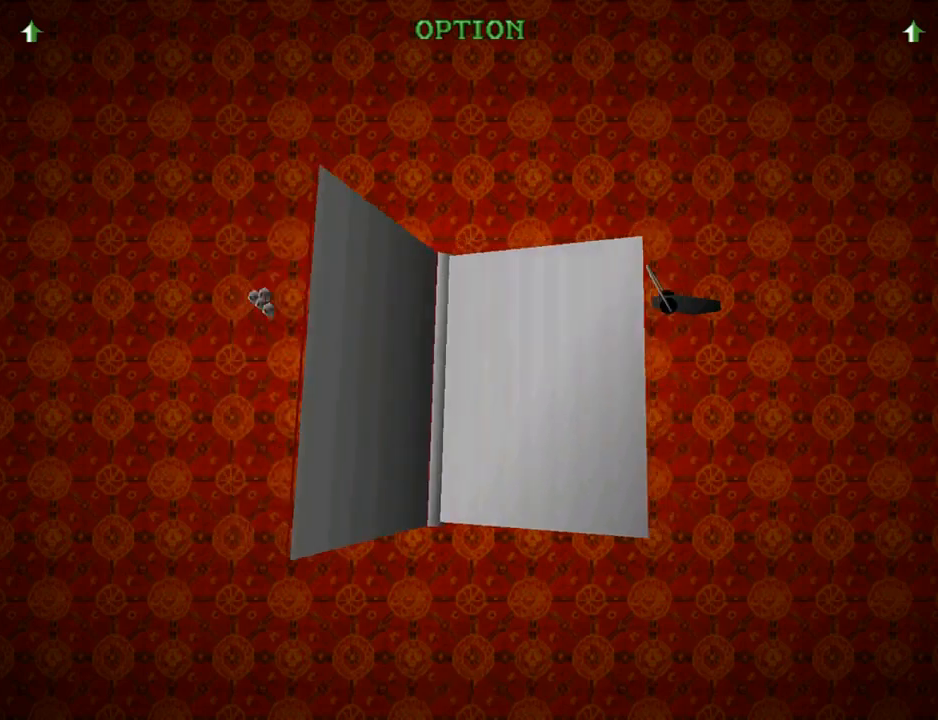
{"buttons": [], "left_stick": "center", "right_stick": "center", "events": [[33, "CROSS", "up"]]}
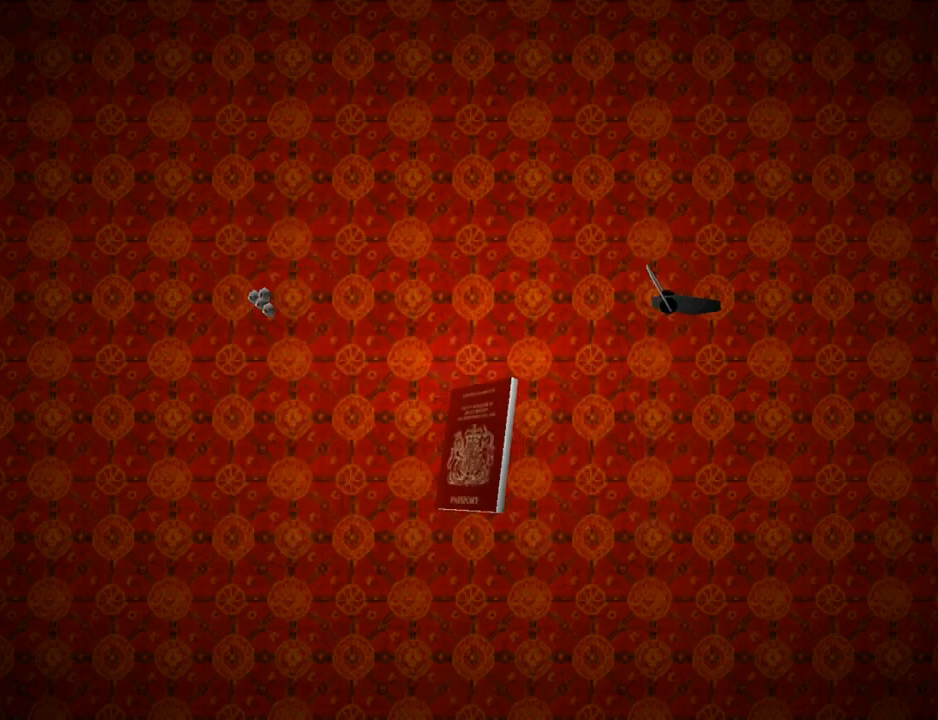
{"buttons": ["DPAD_LEFT"], "left_stick": "center", "right_stick": "center", "events": [[367, "DPAD_LEFT", "down"]]}